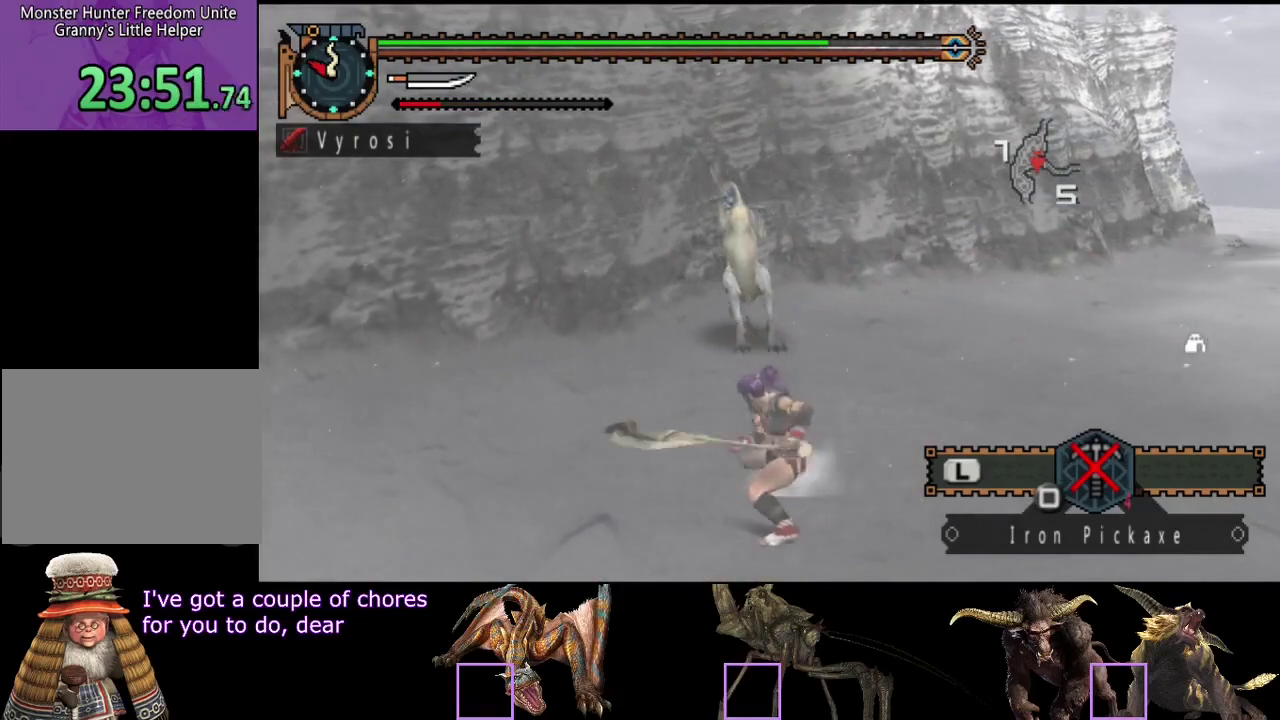
Gameplay with a controller (PlayStation layout); each line is a JSON object with the inputs held at the frame after it. "events" lists button and stick changes between this image and that frame as [ms after this image, input, new state], when the widget could be followed in between. Not read: L3 R3.
{"buttons": ["TRIANGLE"], "left_stick": "right", "right_stick": "center", "events": [[183, "TRIANGLE", "up"], [250, "left_stick", "up-right"], [283, "TRIANGLE", "down"], [350, "TRIANGLE", "up"], [350, "left_stick", "right"], [417, "TRIANGLE", "down"]]}
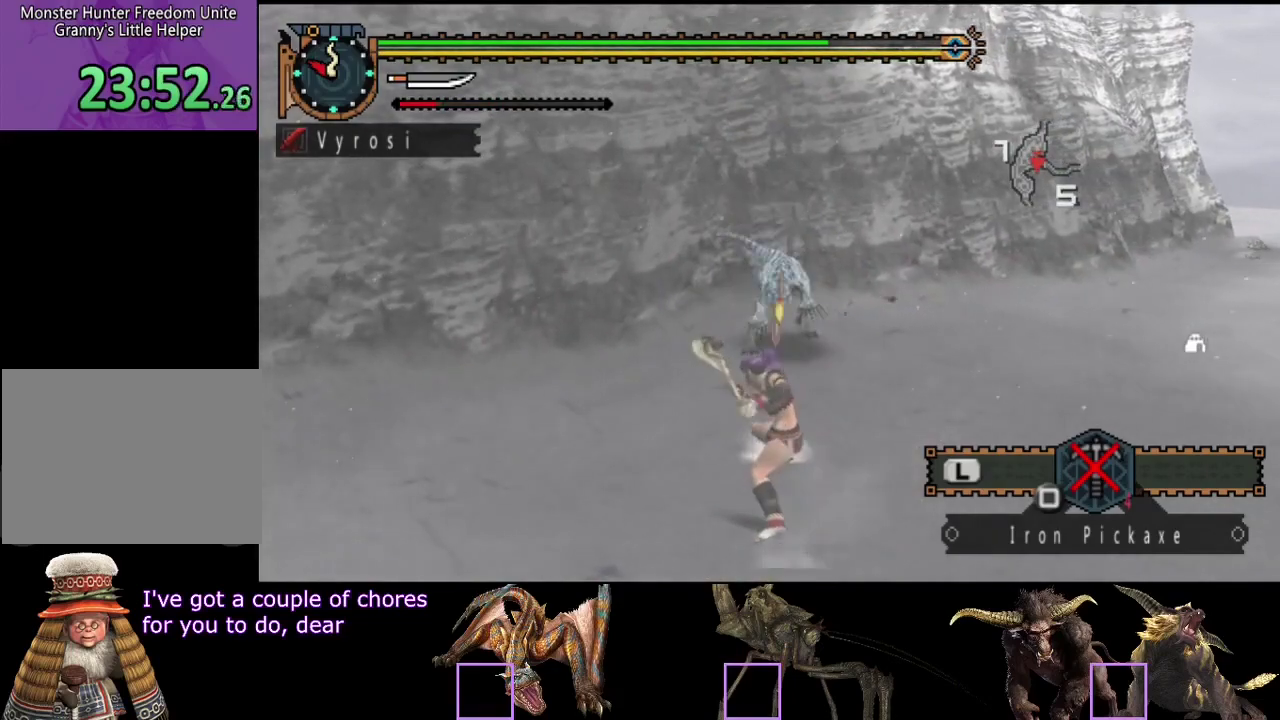
{"buttons": ["CIRCLE", "TRIANGLE"], "left_stick": "right", "right_stick": "center", "events": [[150, "TRIANGLE", "up"], [217, "TRIANGLE", "down"], [317, "TRIANGLE", "up"], [383, "TRIANGLE", "down"], [417, "CIRCLE", "down"]]}
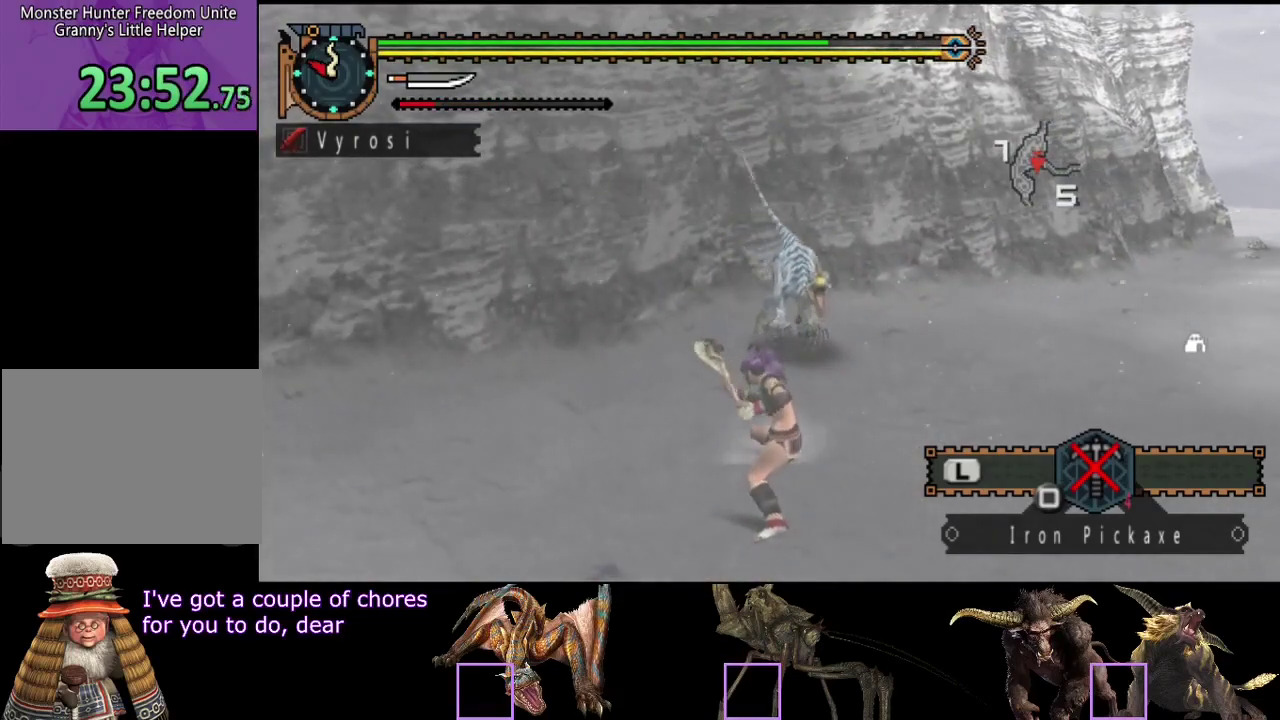
{"buttons": [], "left_stick": "up", "right_stick": "center", "events": [[17, "left_stick", "up-right"], [50, "TRIANGLE", "up"], [83, "CIRCLE", "up"], [417, "left_stick", "up"]]}
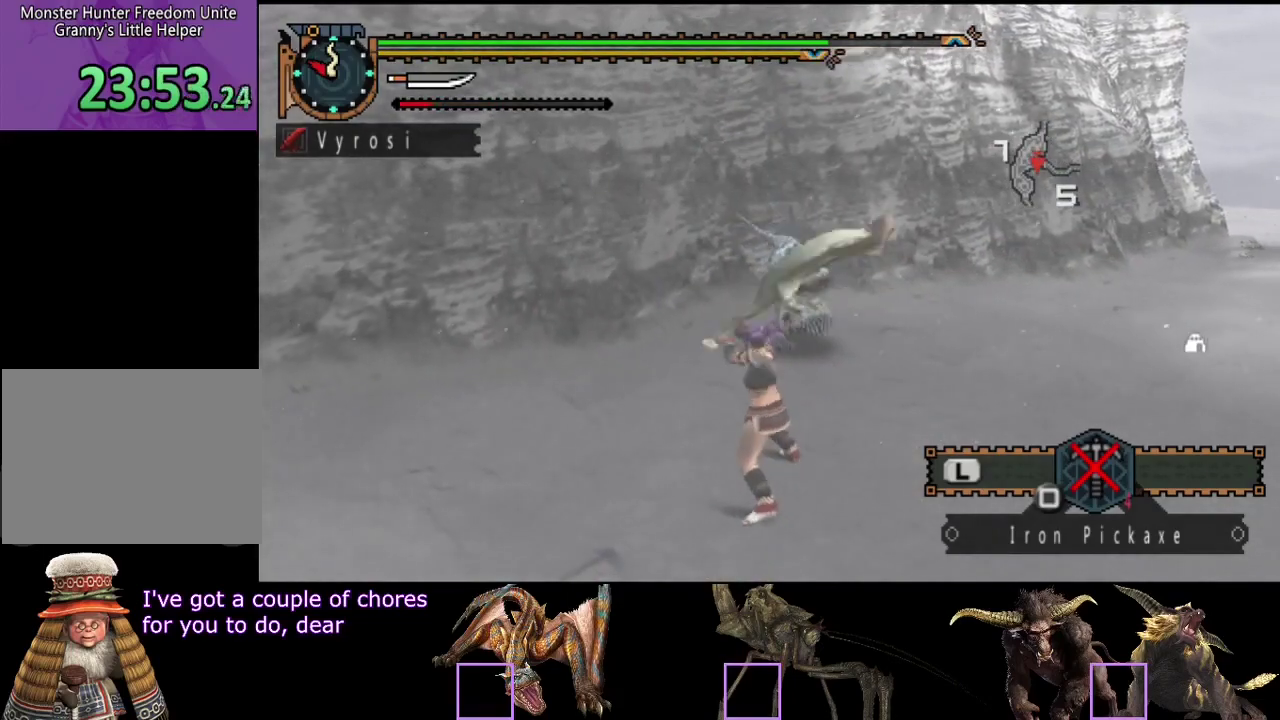
{"buttons": [], "left_stick": "center", "right_stick": "center", "events": [[150, "left_stick", "center"]]}
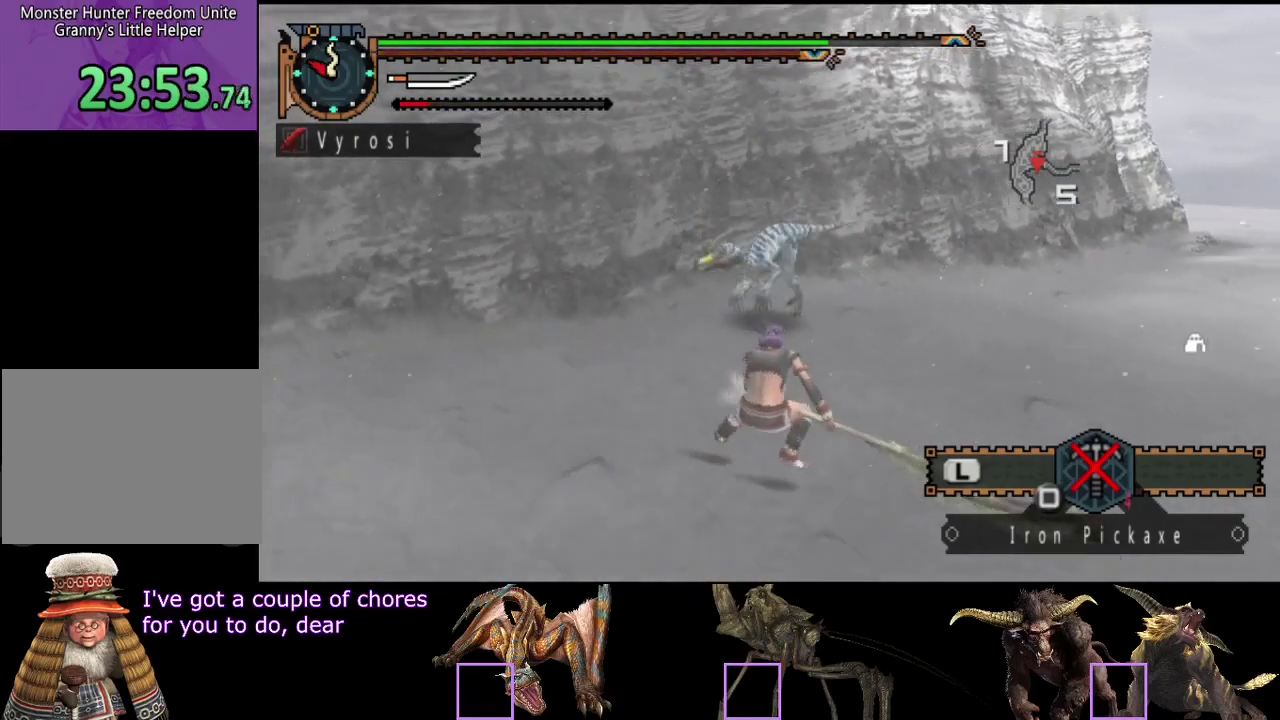
{"buttons": [], "left_stick": "up", "right_stick": "center", "events": [[267, "left_stick", "up"]]}
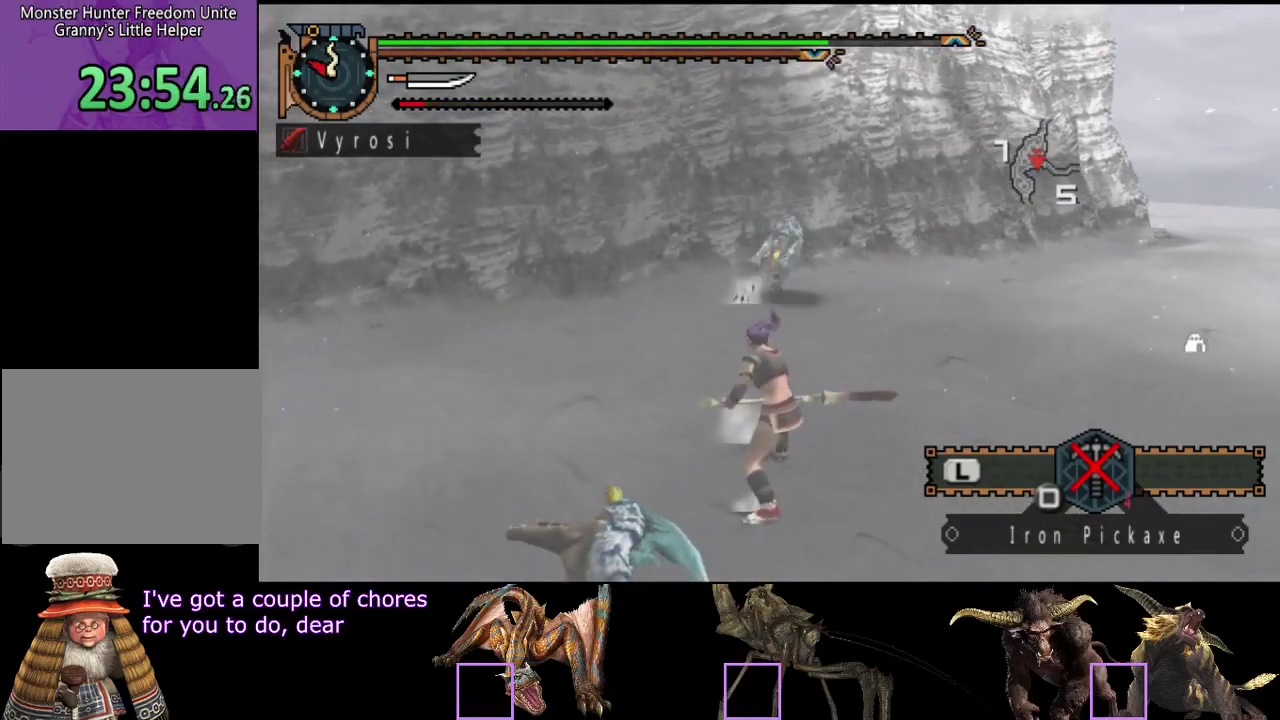
{"buttons": [], "left_stick": "up", "right_stick": "center", "events": [[267, "right_stick", "right"], [433, "right_stick", "center"]]}
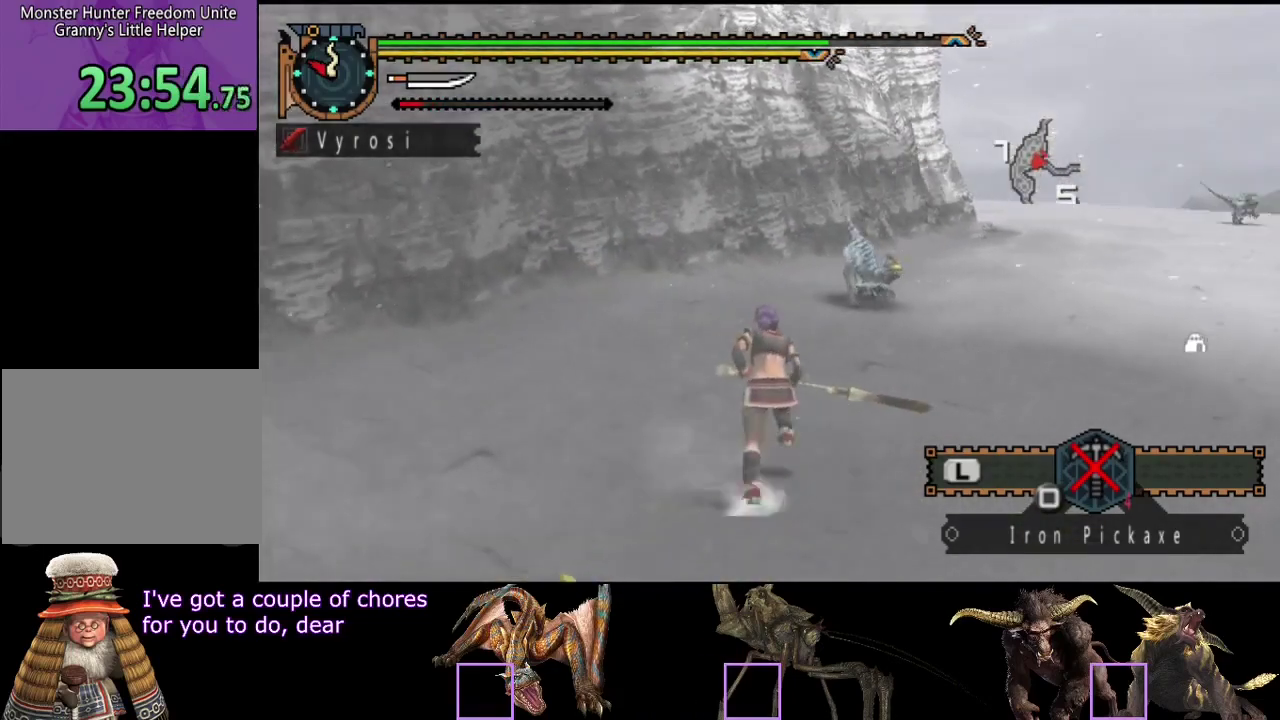
{"buttons": ["CIRCLE"], "left_stick": "up", "right_stick": "center", "events": [[433, "CIRCLE", "down"]]}
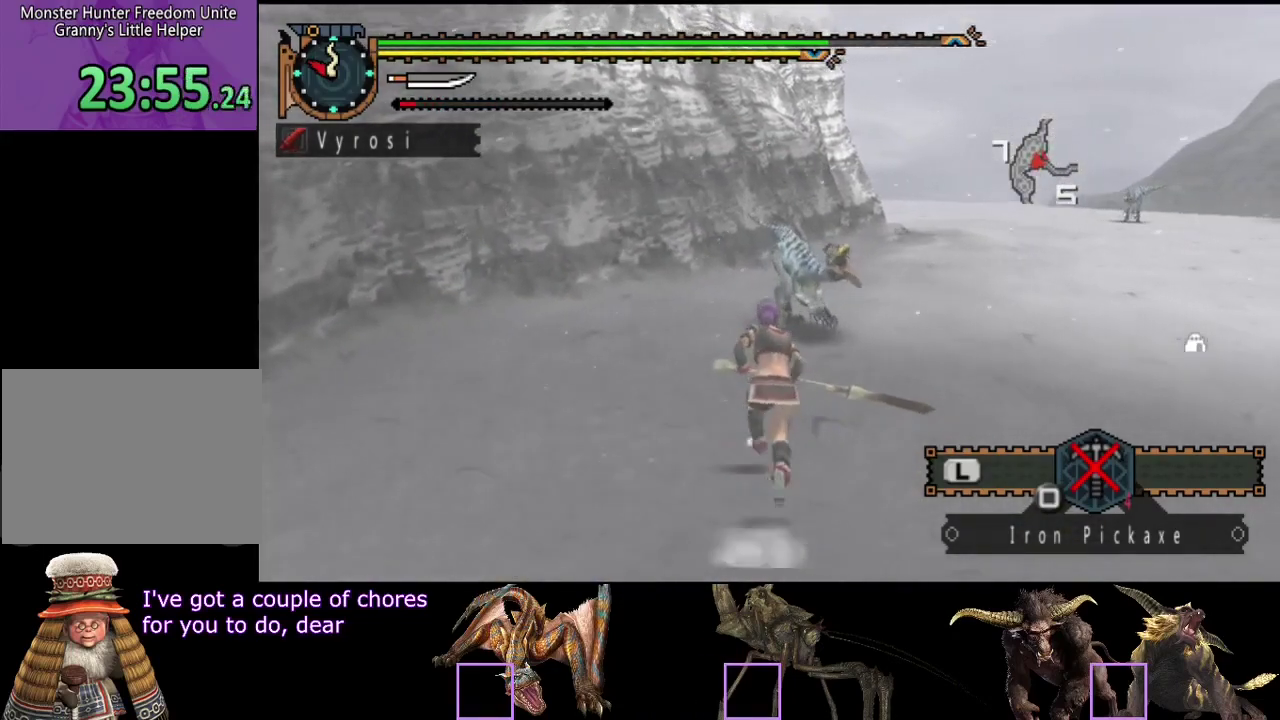
{"buttons": ["TRIANGLE"], "left_stick": "up", "right_stick": "center", "events": [[33, "CIRCLE", "up"], [250, "TRIANGLE", "down"]]}
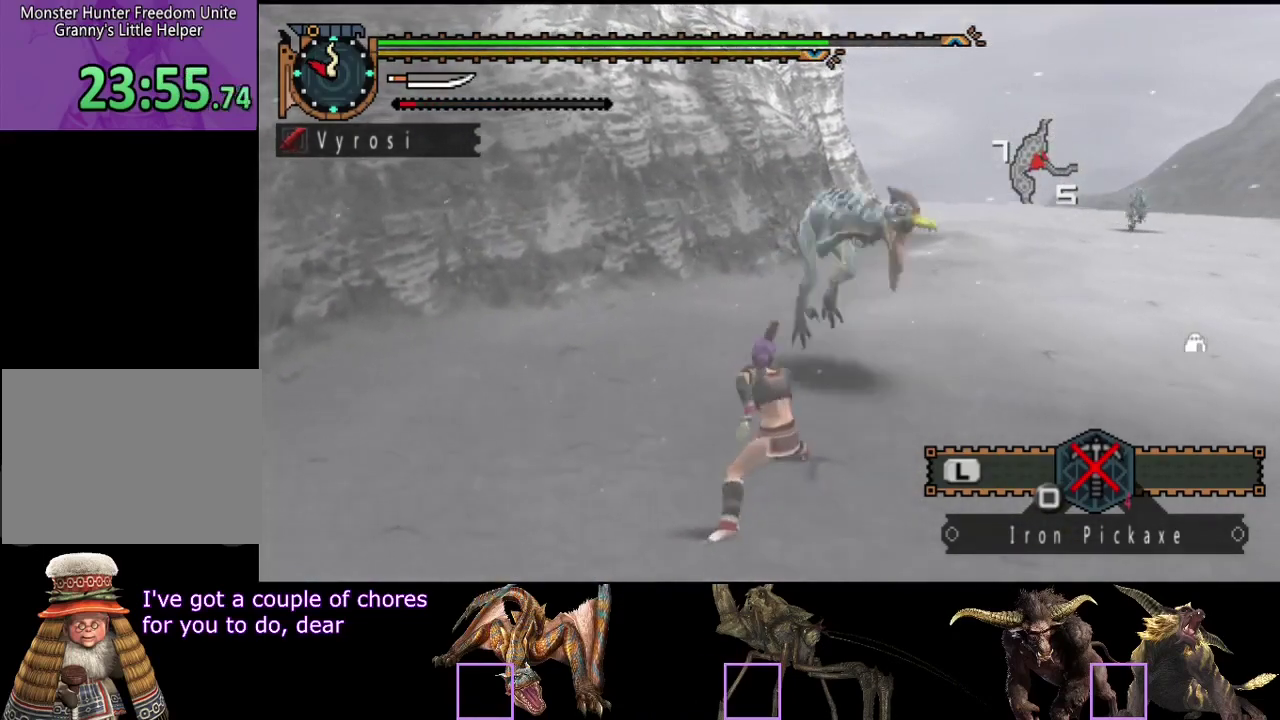
{"buttons": [], "left_stick": "center", "right_stick": "center", "events": [[83, "TRIANGLE", "up"], [150, "TRIANGLE", "down"], [217, "TRIANGLE", "up"], [383, "left_stick", "center"]]}
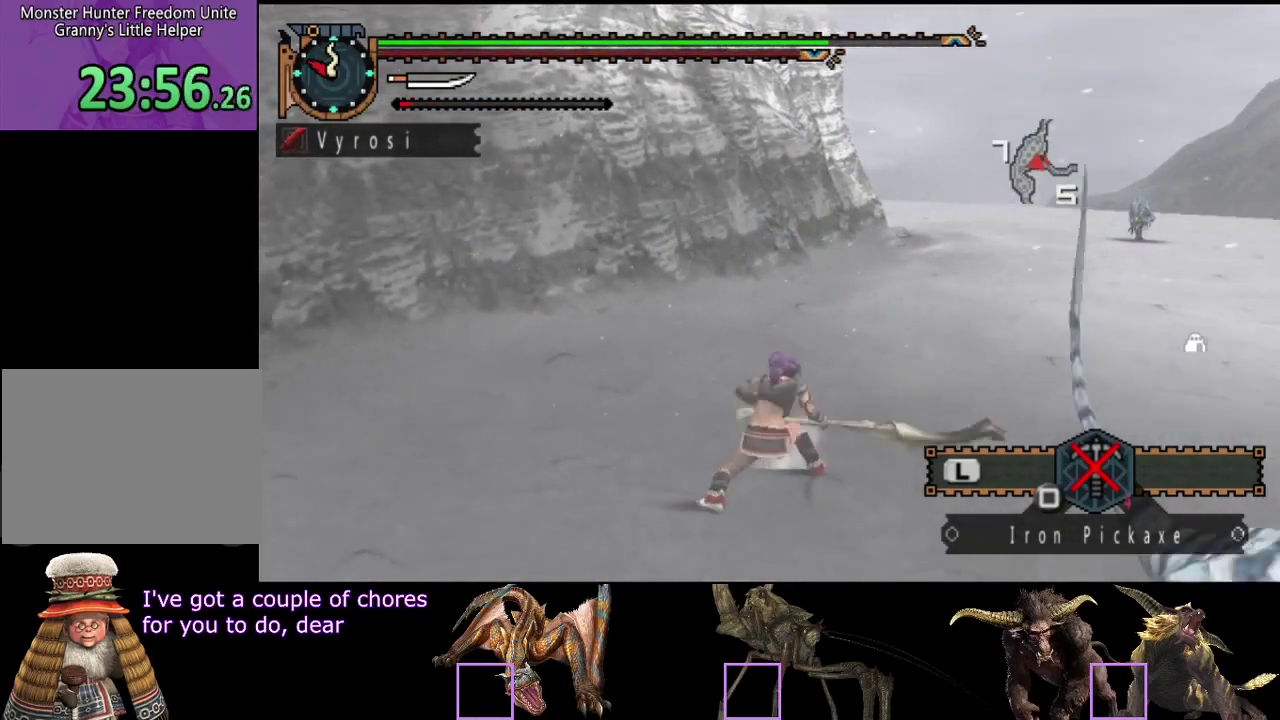
{"buttons": ["CIRCLE", "TRIANGLE", "DPAD_RIGHT"], "left_stick": "center", "right_stick": "center", "events": [[283, "CIRCLE", "down"], [283, "TRIANGLE", "down"], [367, "TRIANGLE", "up"], [400, "CIRCLE", "up"], [400, "DPAD_RIGHT", "down"], [467, "CIRCLE", "down"], [467, "TRIANGLE", "down"]]}
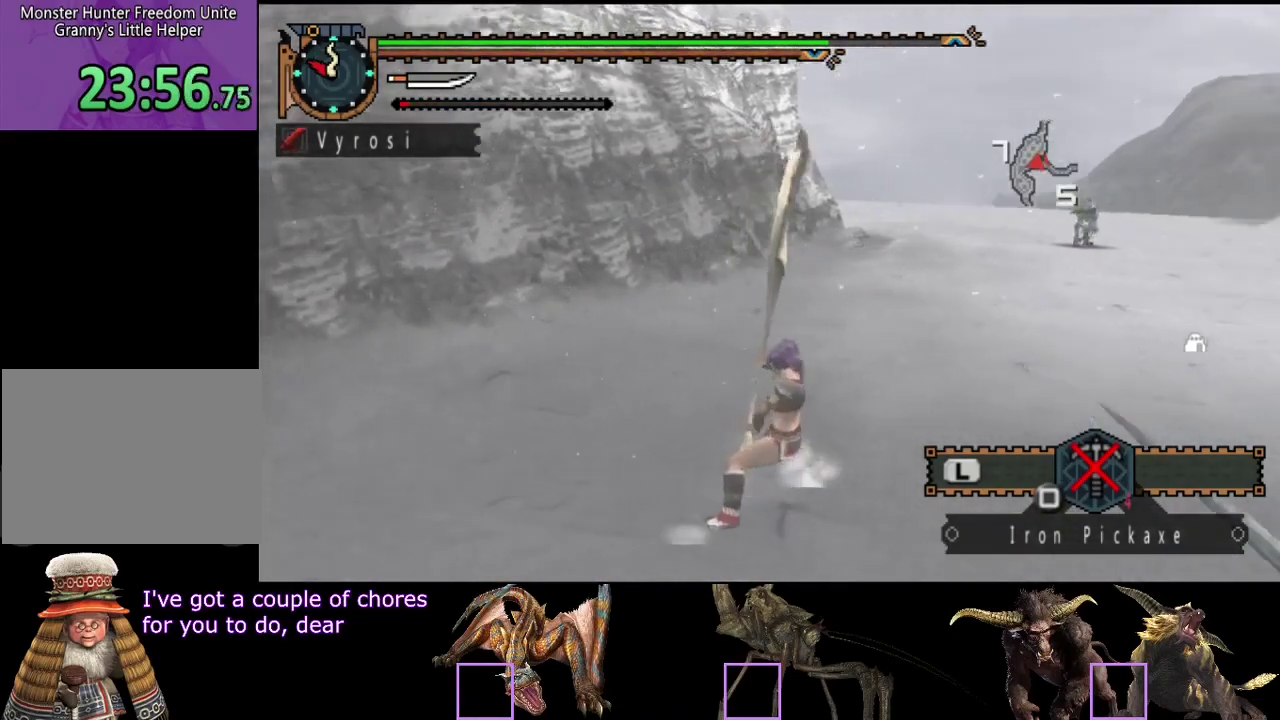
{"buttons": ["CIRCLE", "TRIANGLE"], "left_stick": "center", "right_stick": "center", "events": [[67, "CIRCLE", "up"], [67, "TRIANGLE", "up"], [133, "TRIANGLE", "down"], [200, "TRIANGLE", "up"], [267, "DPAD_RIGHT", "up"], [267, "TRIANGLE", "down"], [300, "CIRCLE", "down"], [367, "CIRCLE", "up"], [367, "TRIANGLE", "up"], [433, "CIRCLE", "down"], [433, "TRIANGLE", "down"]]}
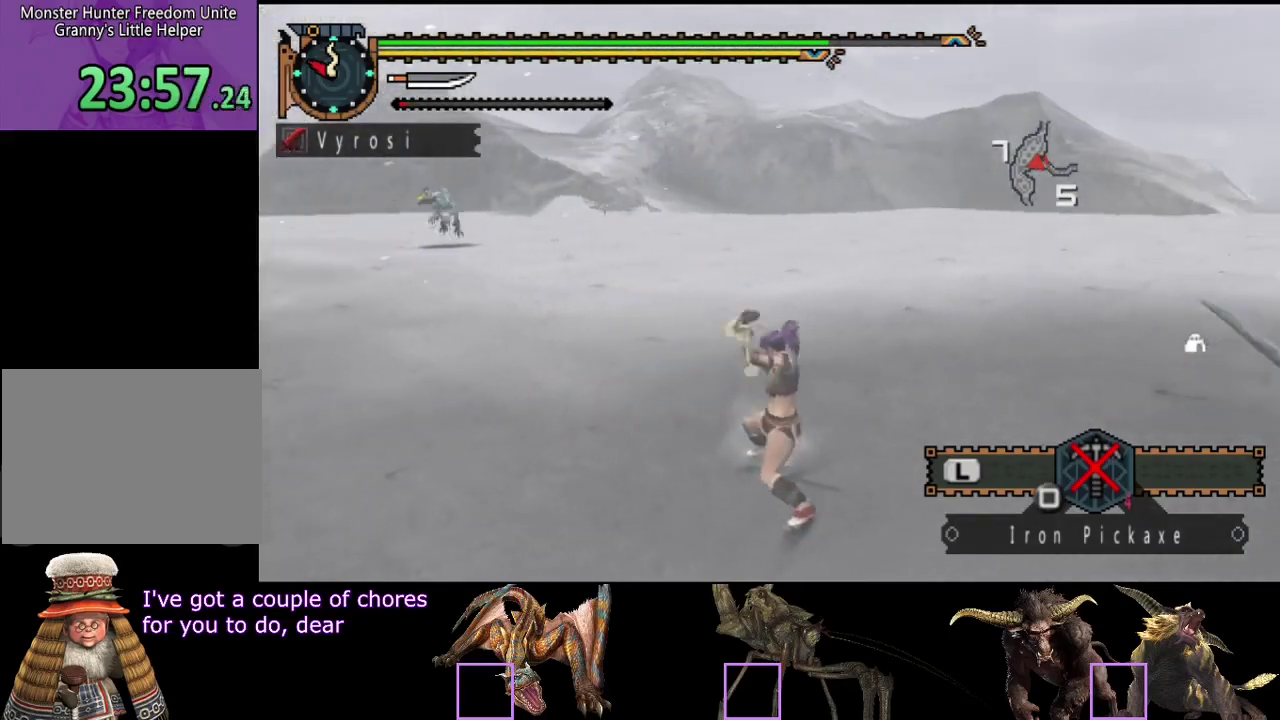
{"buttons": [], "left_stick": "center", "right_stick": "center", "events": [[33, "CIRCLE", "up"], [33, "TRIANGLE", "up"]]}
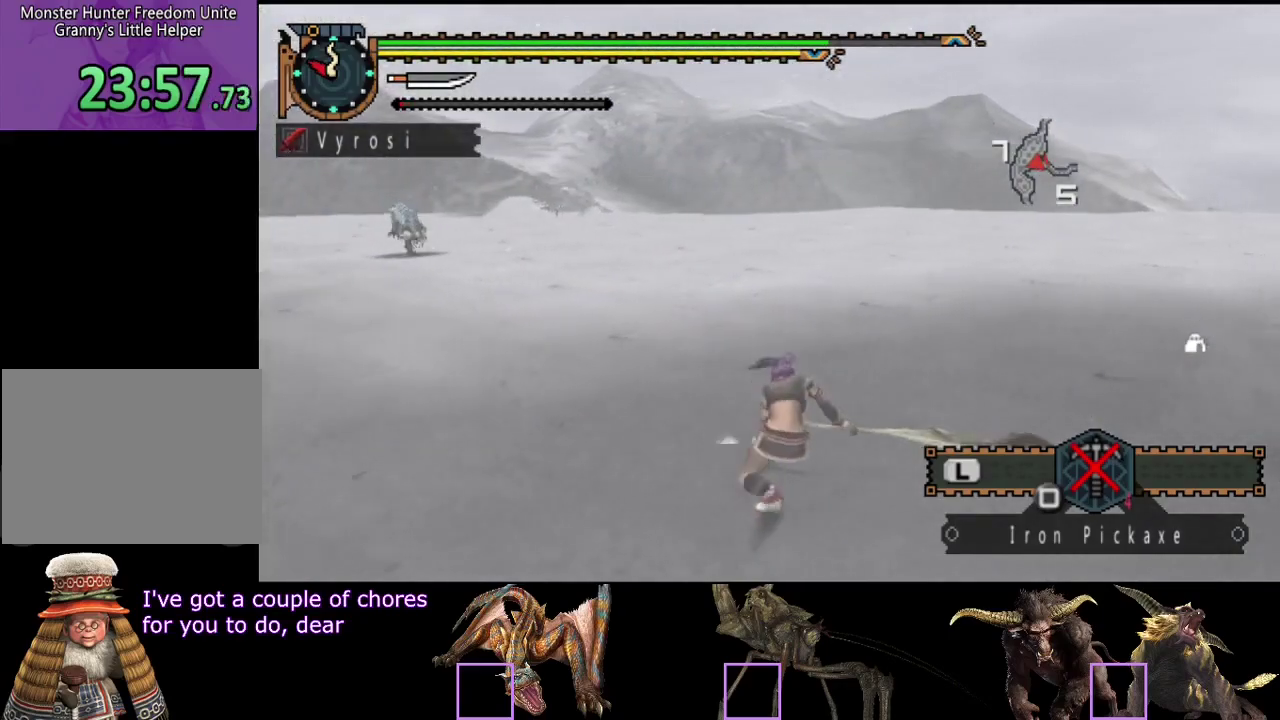
{"buttons": [], "left_stick": "center", "right_stick": "center", "events": [[150, "right_stick", "right"], [350, "right_stick", "center"]]}
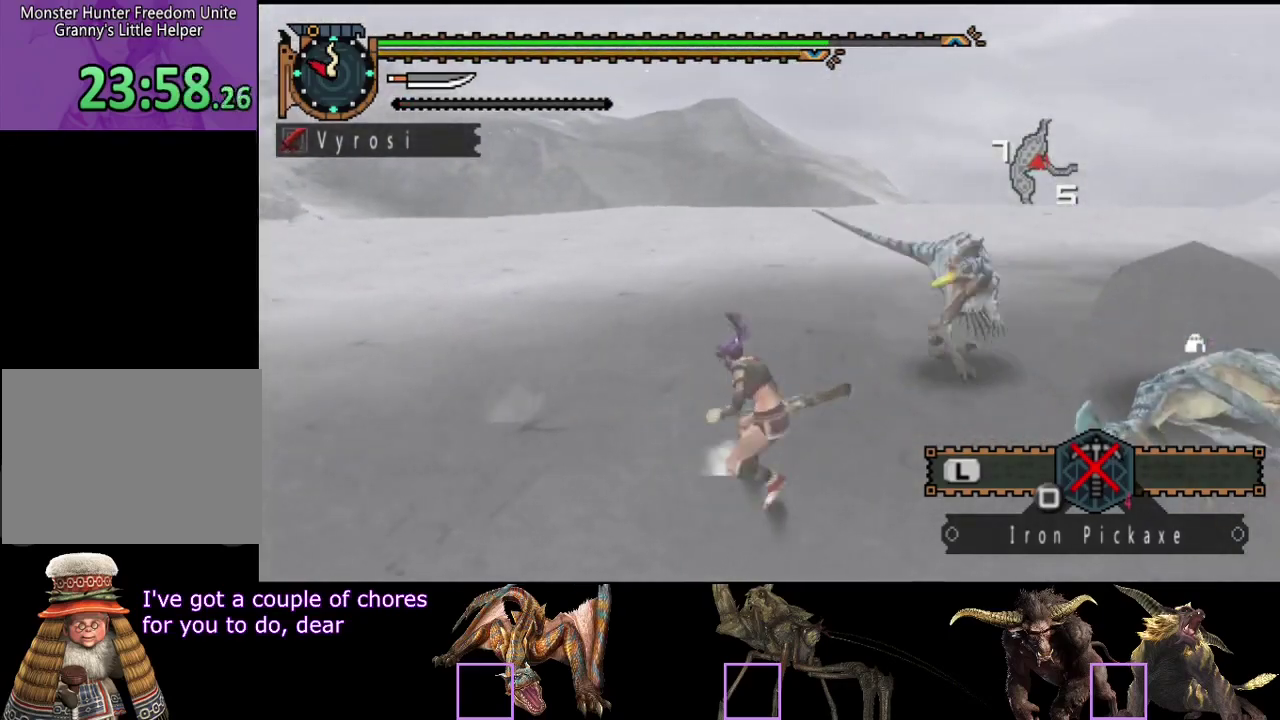
{"buttons": [], "left_stick": "right", "right_stick": "center", "events": [[117, "left_stick", "up-right"], [217, "left_stick", "right"]]}
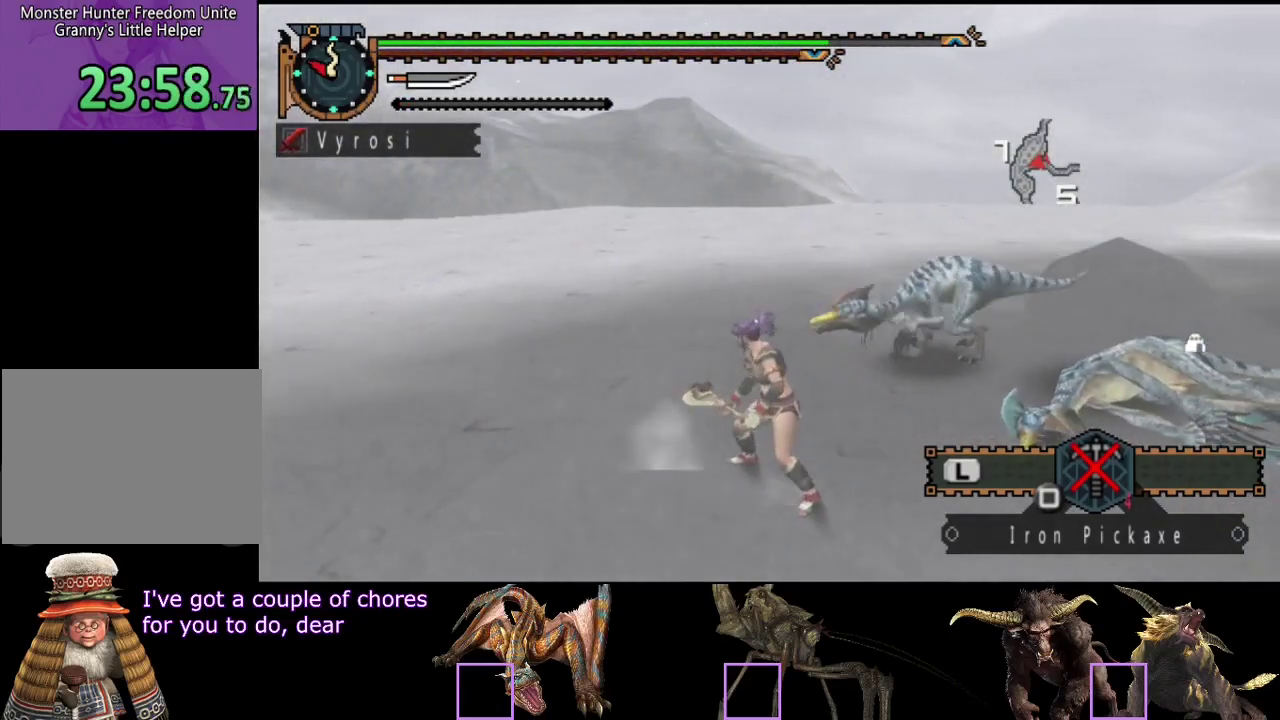
{"buttons": [], "left_stick": "up-right", "right_stick": "left", "events": [[433, "left_stick", "up-right"], [467, "right_stick", "left"]]}
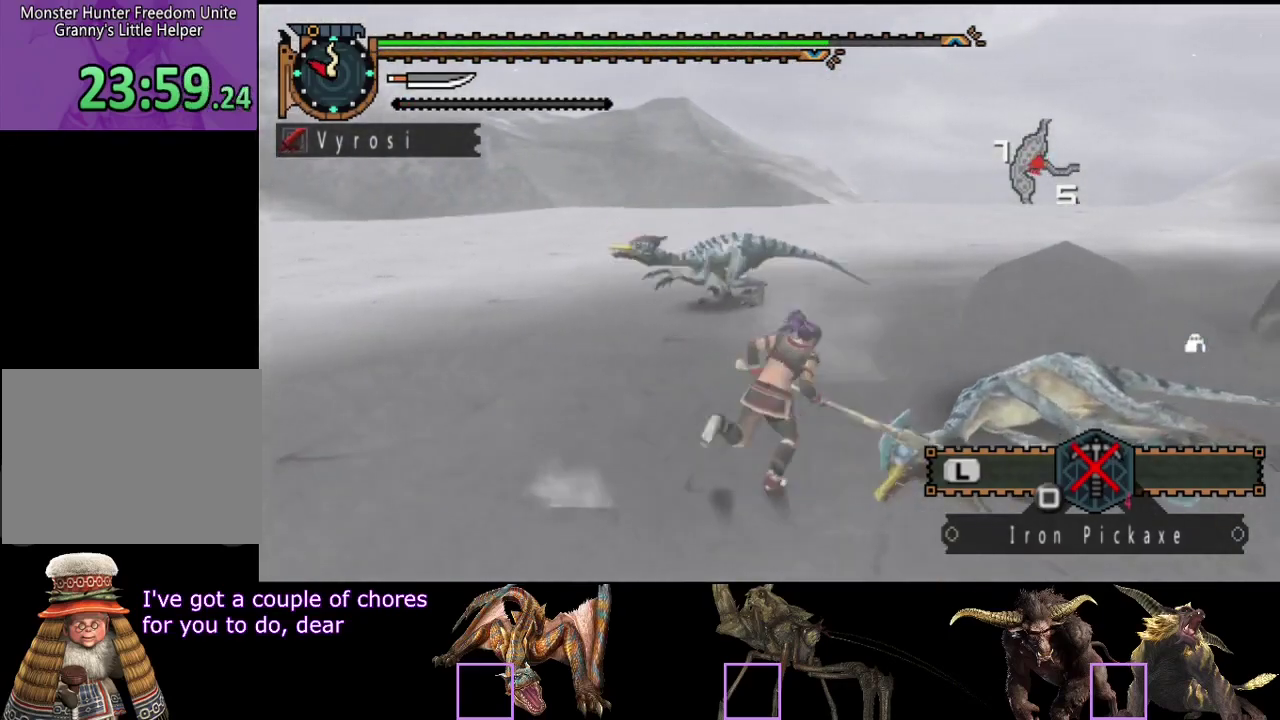
{"buttons": [], "left_stick": "up", "right_stick": "center", "events": [[33, "left_stick", "up"], [100, "right_stick", "center"]]}
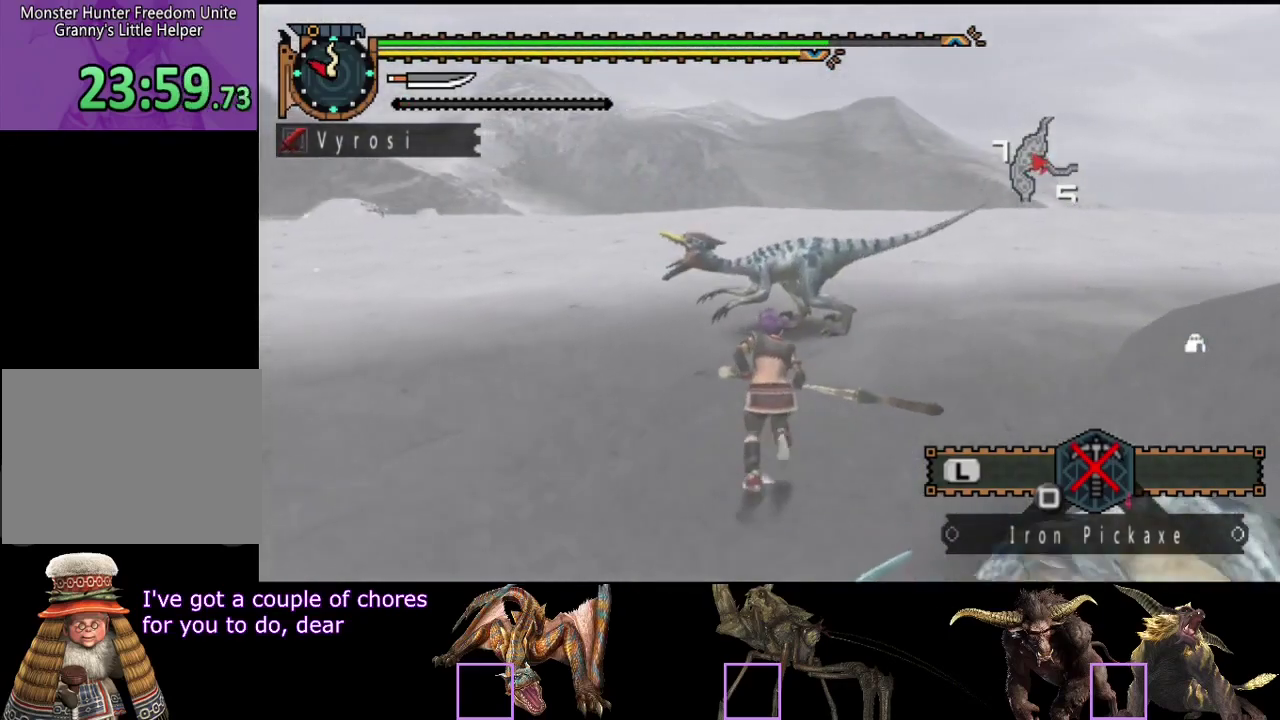
{"buttons": ["TRIANGLE"], "left_stick": "up", "right_stick": "center", "events": [[150, "CIRCLE", "down"], [250, "CIRCLE", "up"], [350, "TRIANGLE", "down"]]}
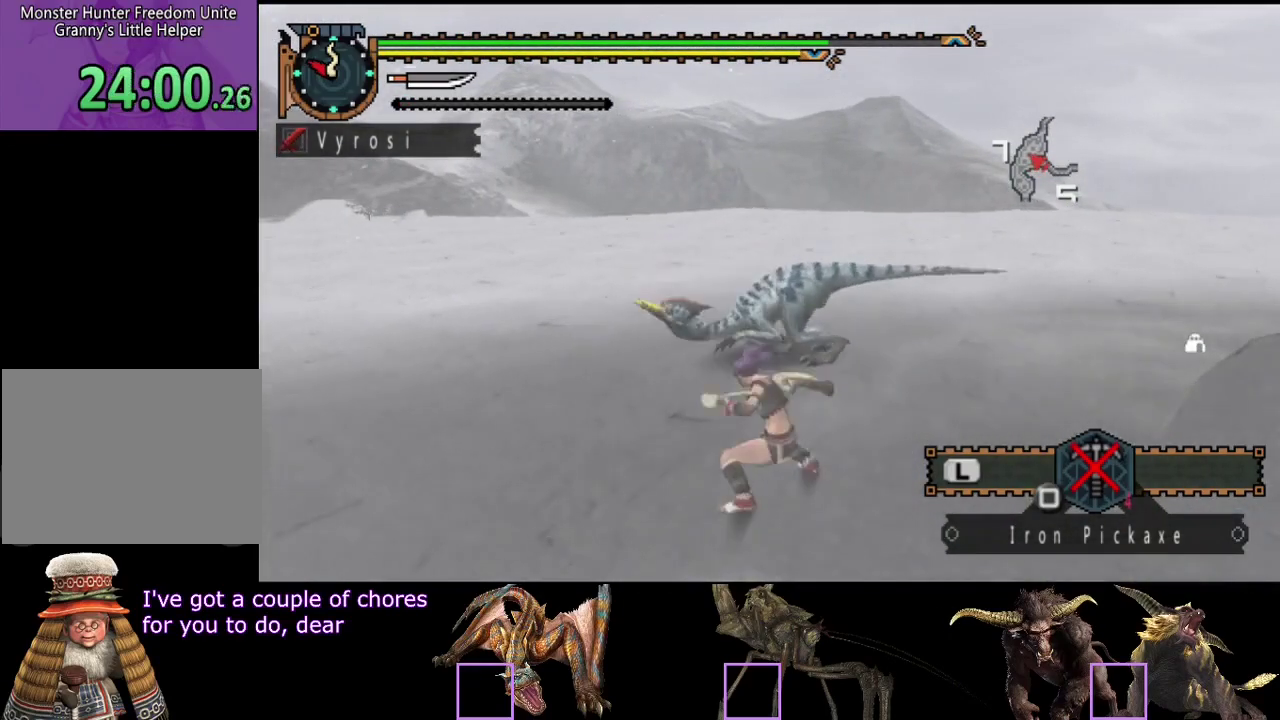
{"buttons": [], "left_stick": "left", "right_stick": "up"}
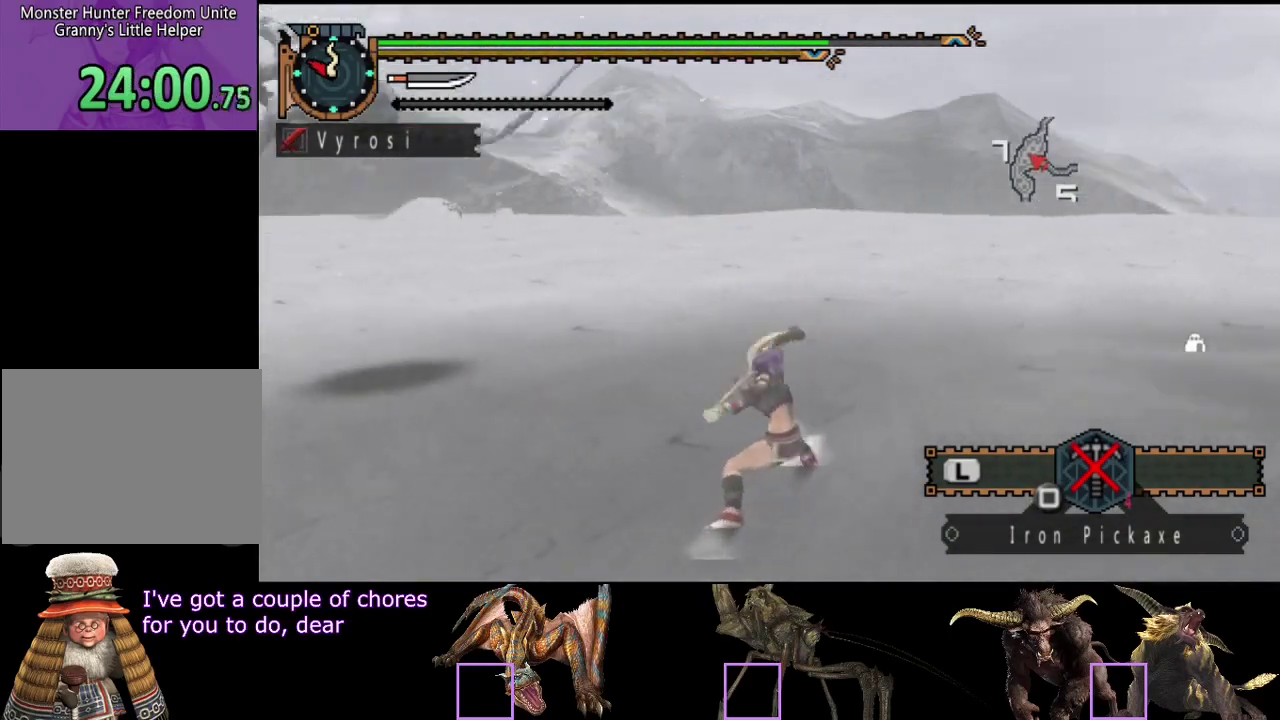
{"buttons": [], "left_stick": "center", "right_stick": "left"}
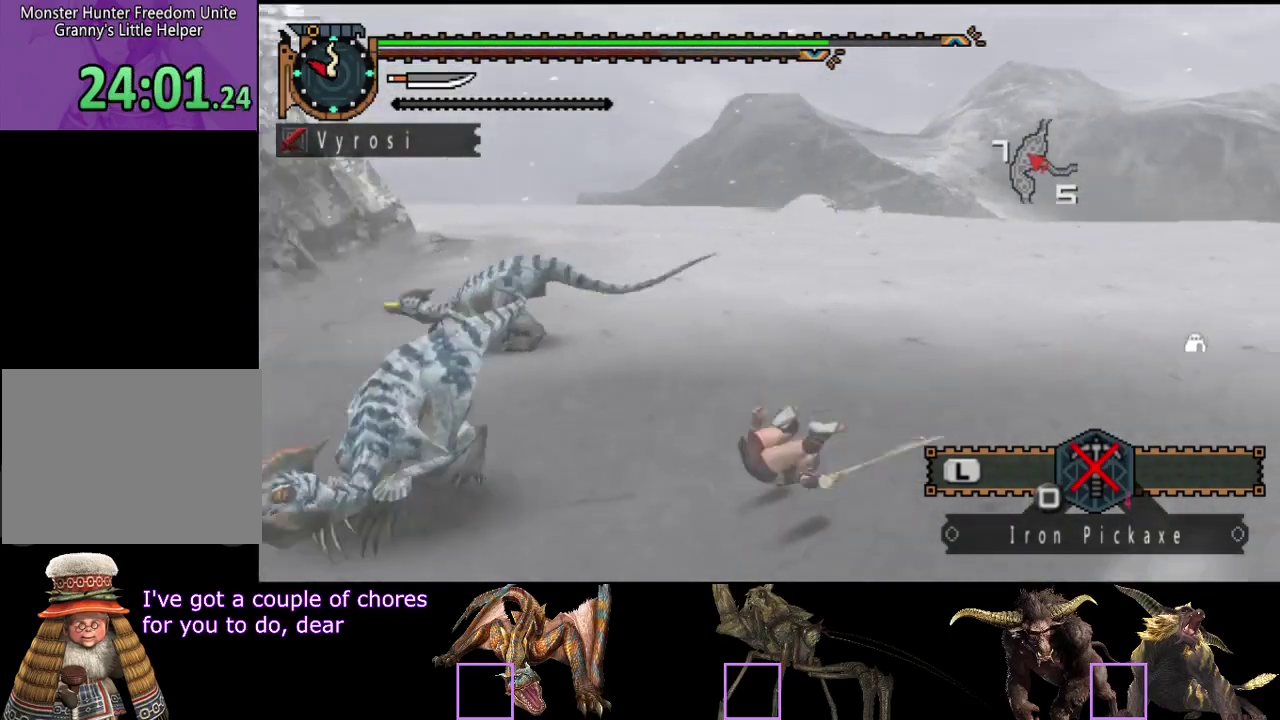
{"buttons": [], "left_stick": "up", "right_stick": "left", "events": [[33, "right_stick", "center"], [183, "left_stick", "up"], [500, "right_stick", "left"]]}
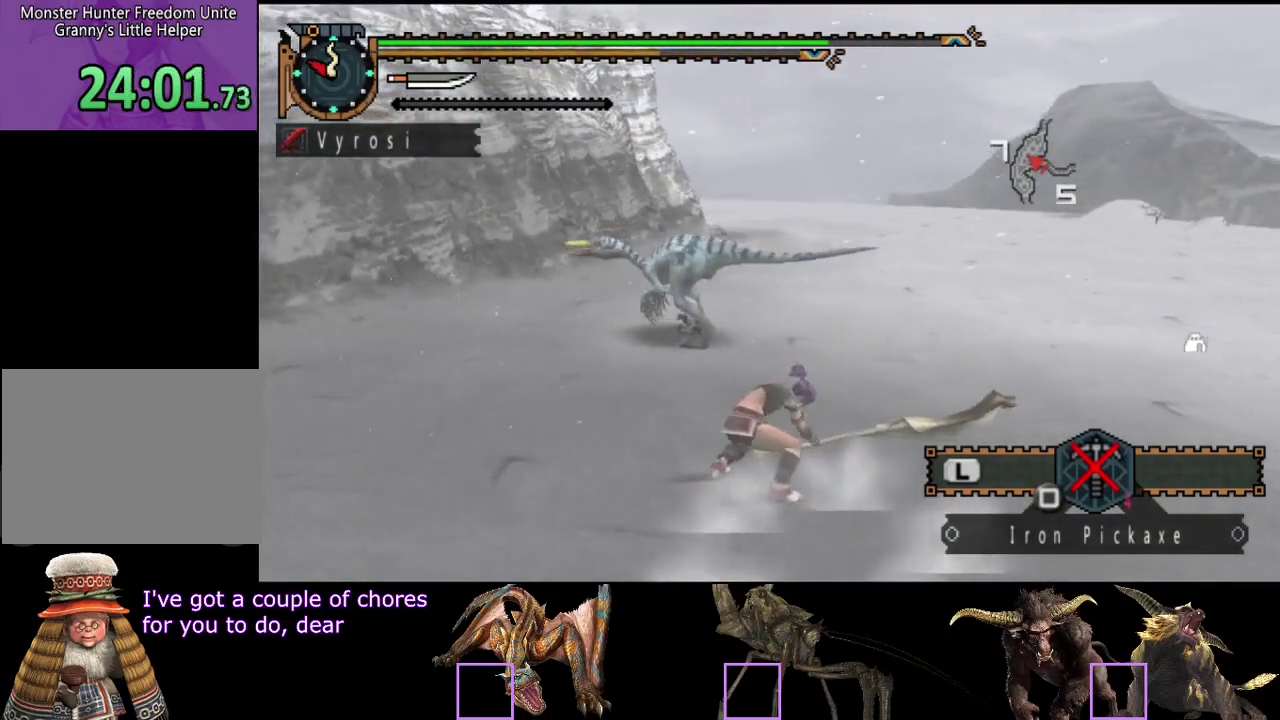
{"buttons": [], "left_stick": "up", "right_stick": "center", "events": [[100, "right_stick", "center"]]}
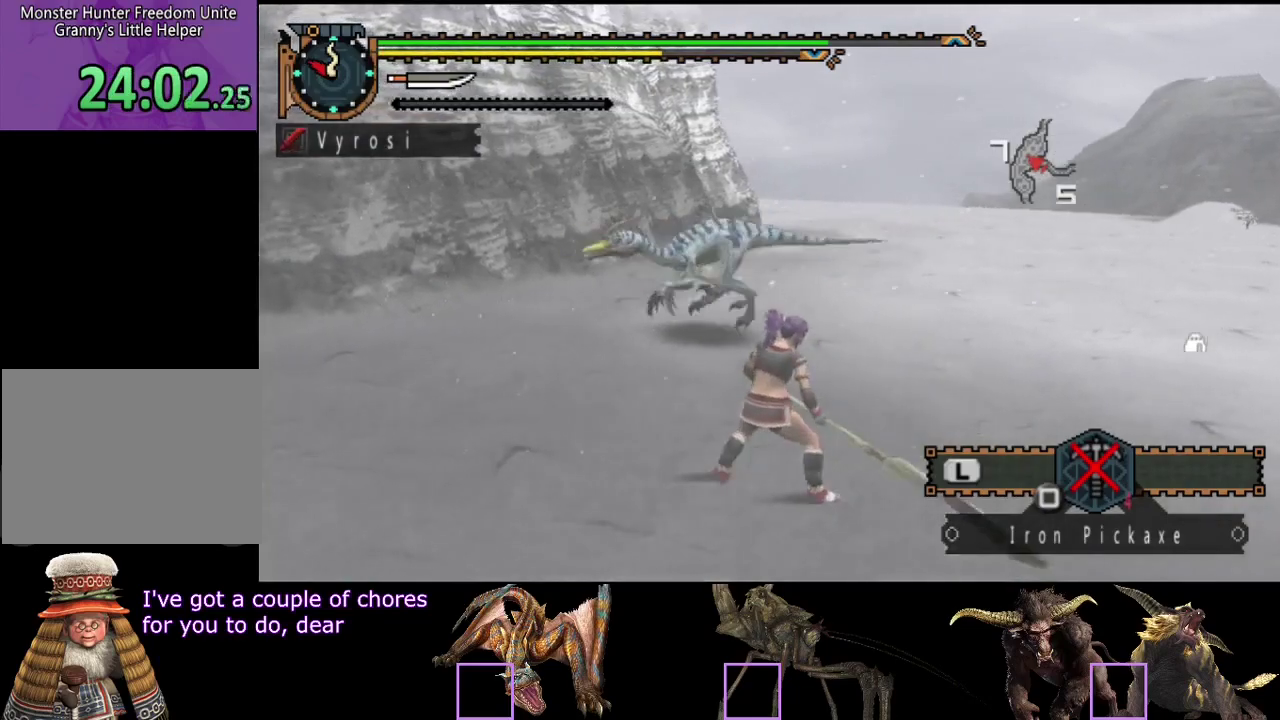
{"buttons": [], "left_stick": "up", "right_stick": "center", "events": []}
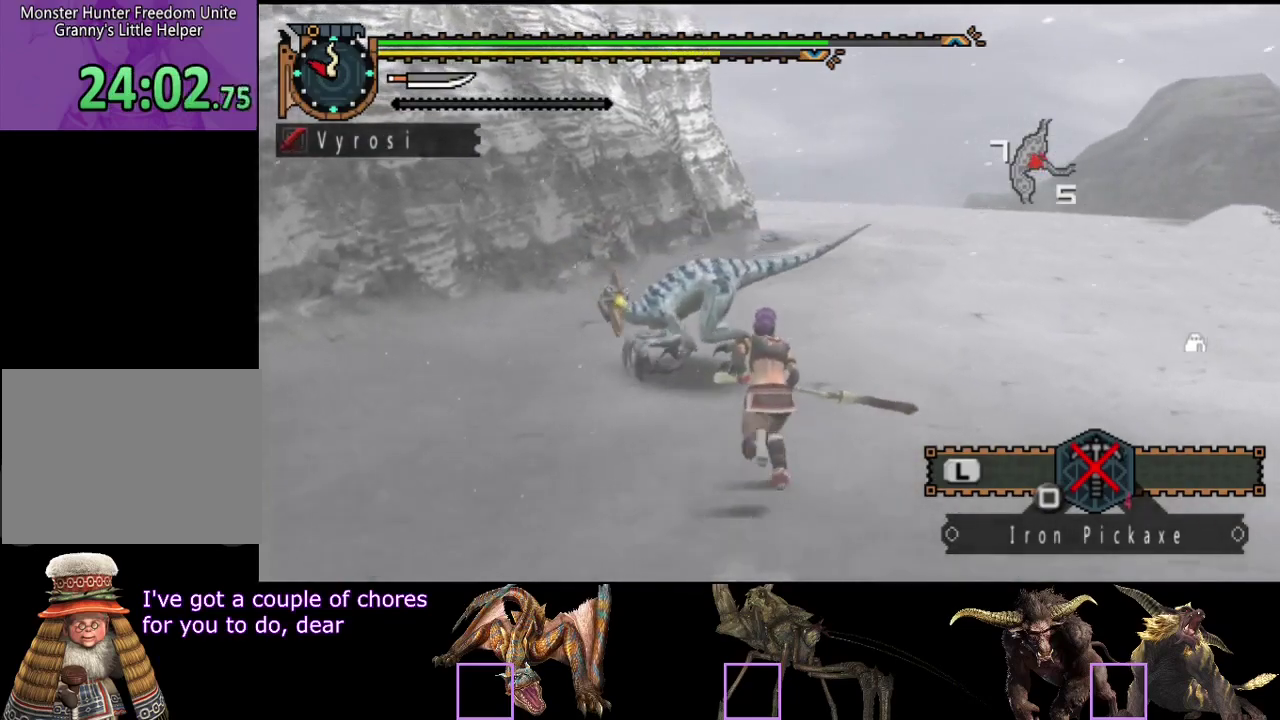
{"buttons": ["TRIANGLE"], "left_stick": "up", "right_stick": "center", "events": [[50, "CIRCLE", "down"], [150, "CIRCLE", "up"], [217, "TRIANGLE", "down"], [283, "TRIANGLE", "up"], [350, "TRIANGLE", "down"], [417, "TRIANGLE", "up"], [483, "TRIANGLE", "down"]]}
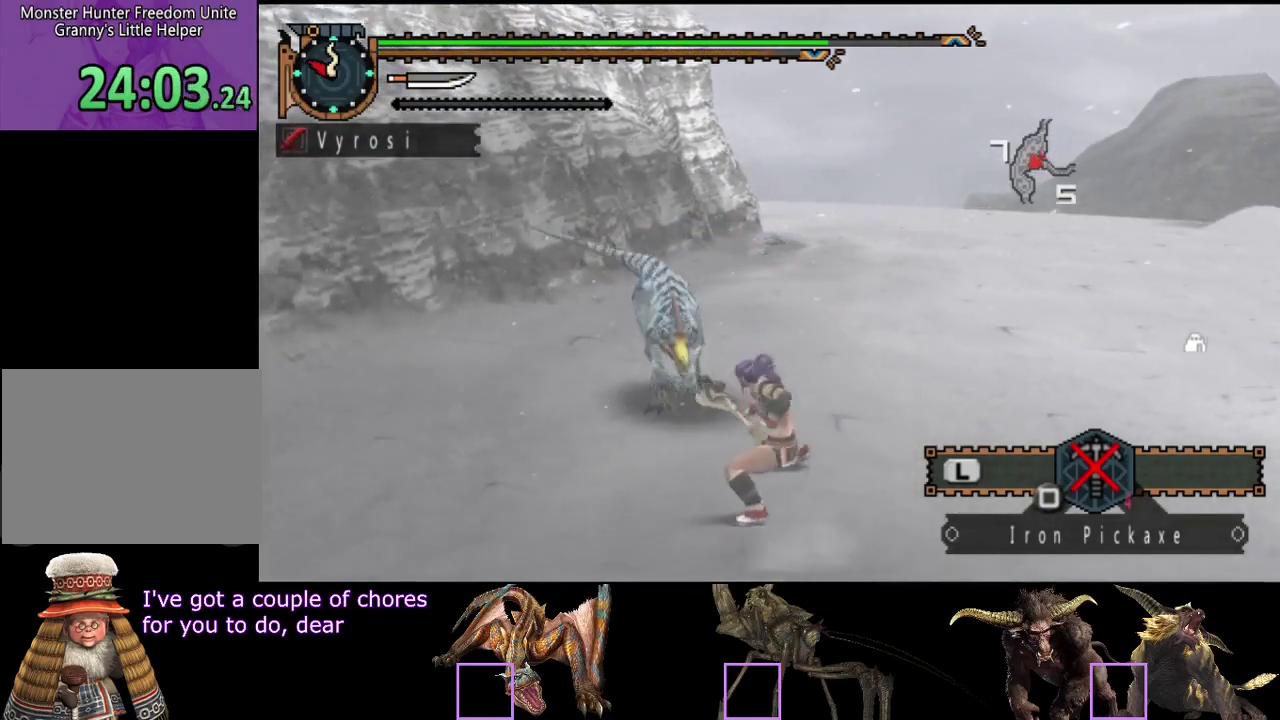
{"buttons": [], "left_stick": "up-left", "right_stick": "center", "events": [[50, "left_stick", "up-left"], [217, "TRIANGLE", "up"], [217, "left_stick", "left"], [283, "TRIANGLE", "down"], [350, "TRIANGLE", "up"], [383, "left_stick", "up-left"], [417, "TRIANGLE", "down"], [500, "TRIANGLE", "up"]]}
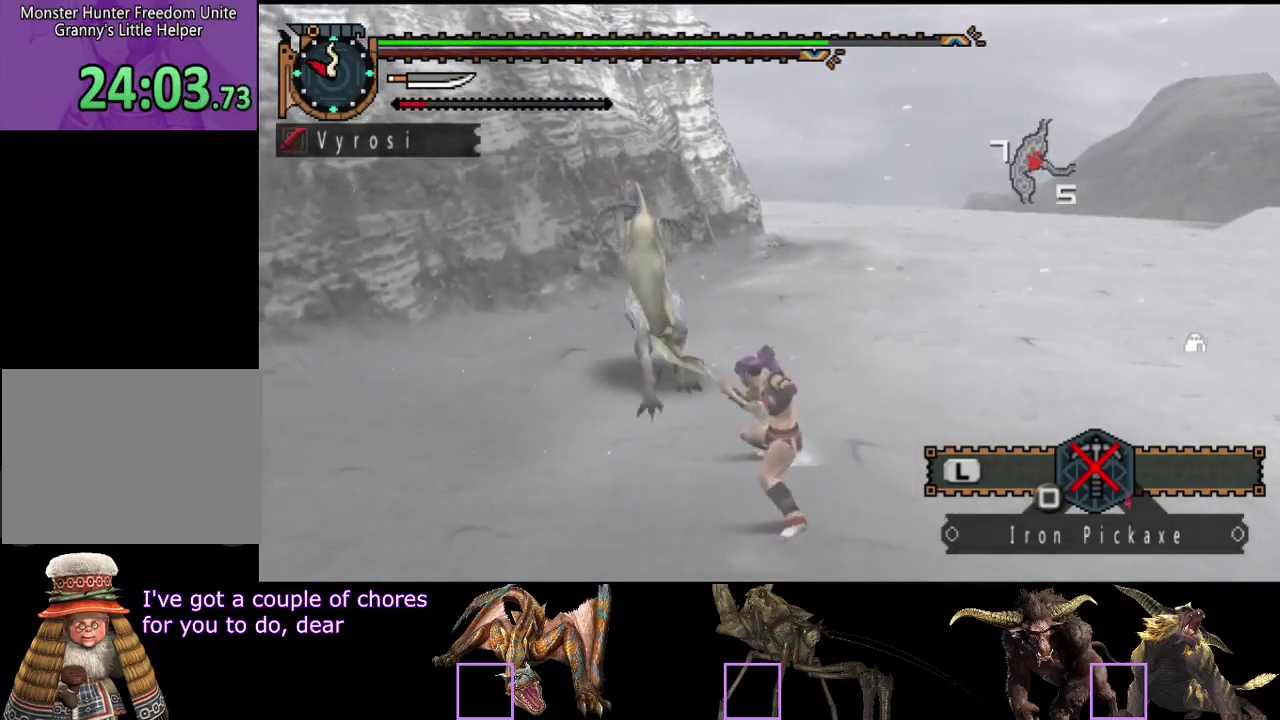
{"buttons": ["TRIANGLE"], "left_stick": "center", "right_stick": "center", "events": [[50, "TRIANGLE", "down"], [400, "left_stick", "center"]]}
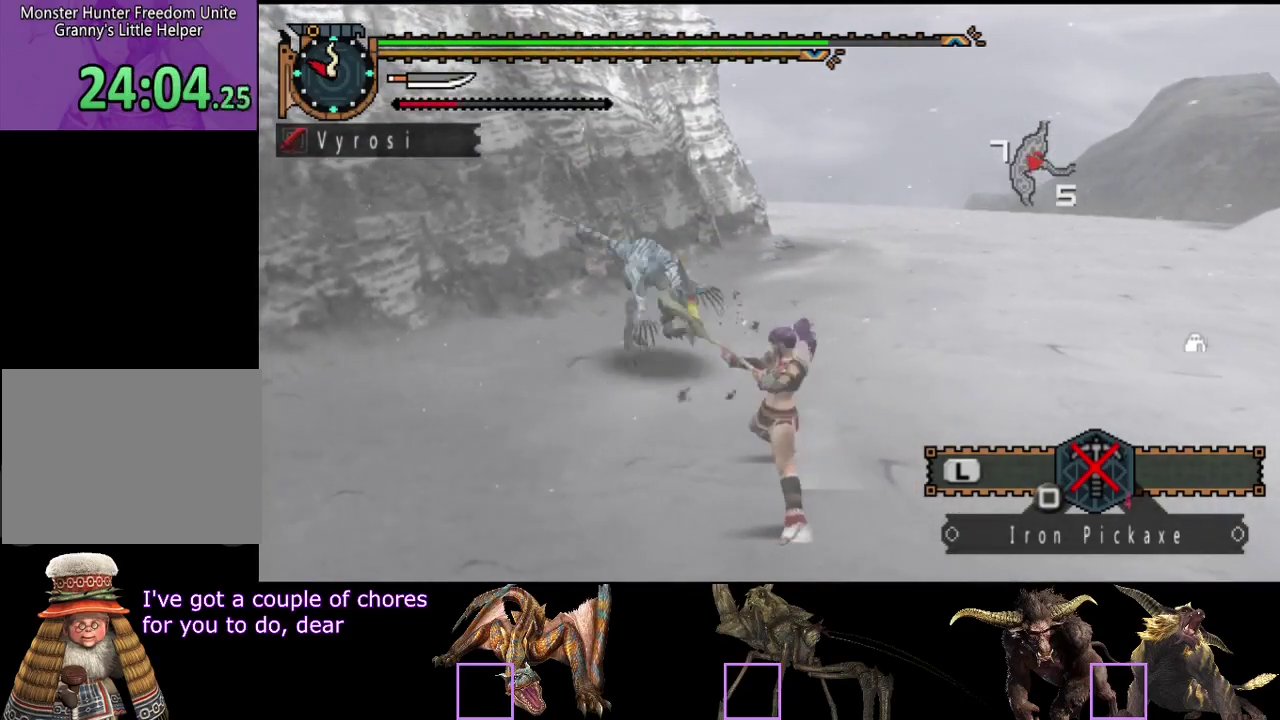
{"buttons": [], "left_stick": "center", "right_stick": "center", "events": [[67, "TRIANGLE", "up"], [133, "TRIANGLE", "down"], [167, "right_stick", "right"], [233, "TRIANGLE", "up"], [233, "right_stick", "center"]]}
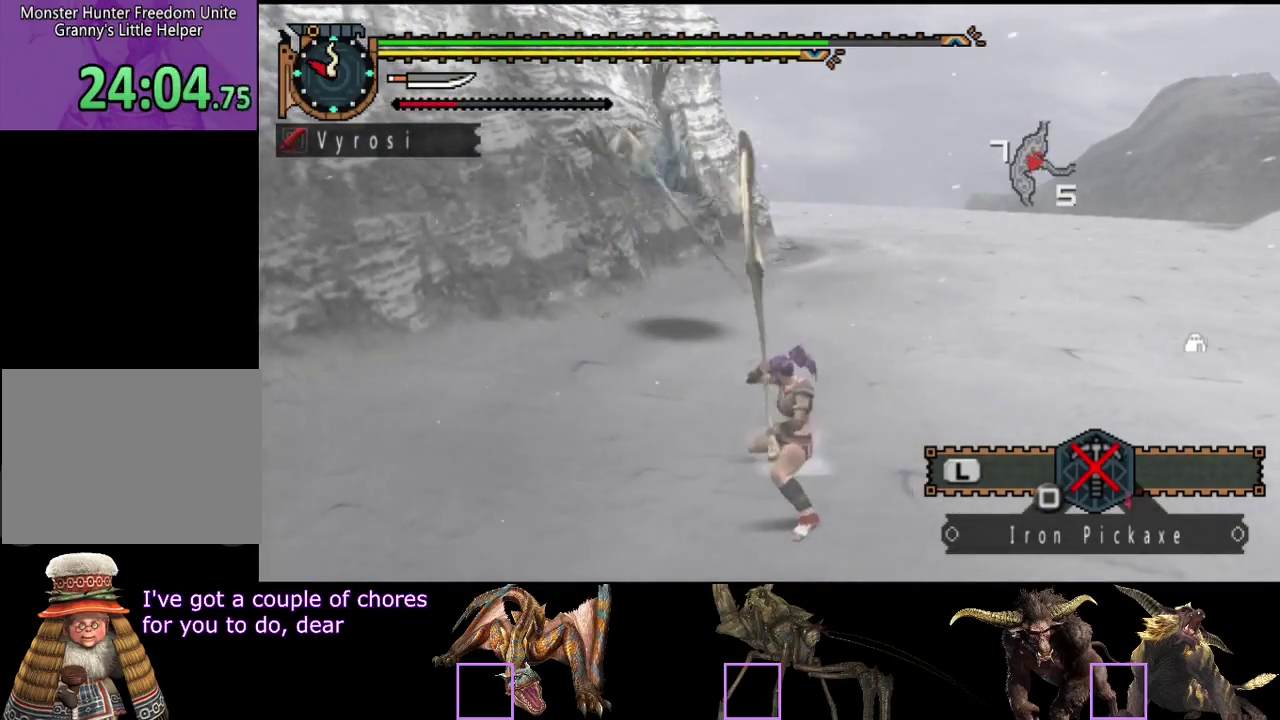
{"buttons": [], "left_stick": "up", "right_stick": "right", "events": [[383, "right_stick", "right"], [417, "left_stick", "up"]]}
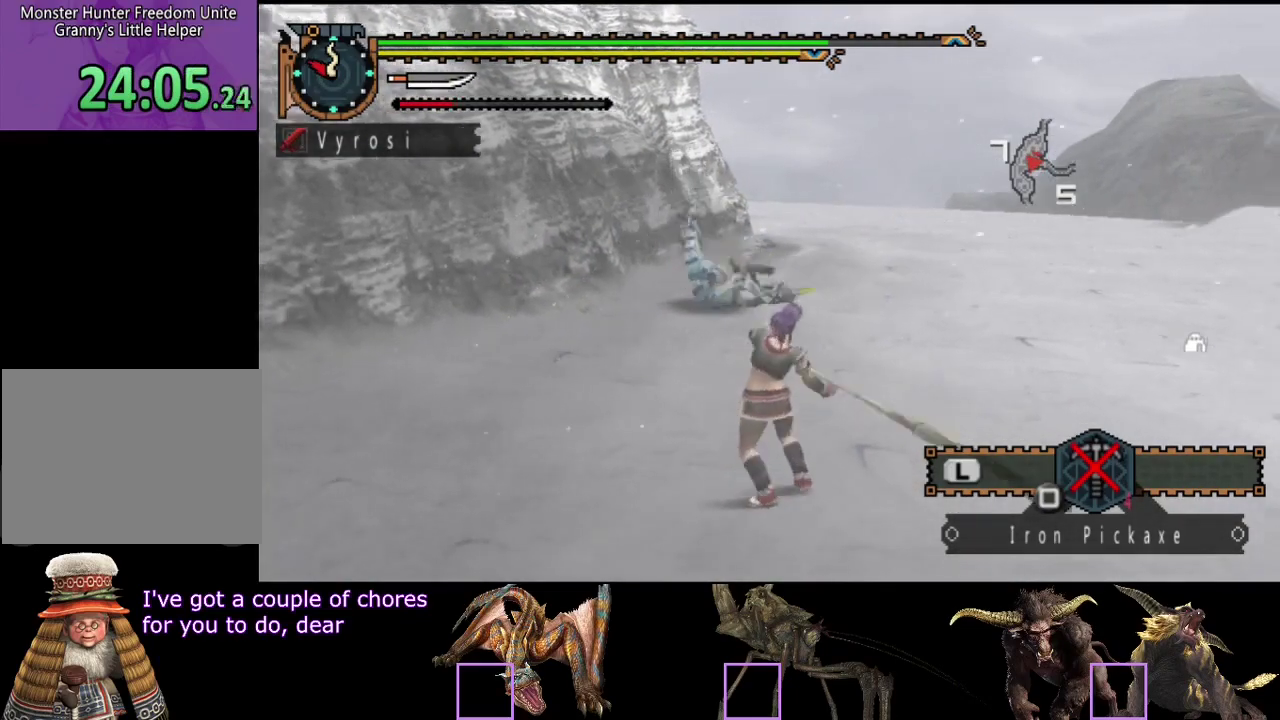
{"buttons": [], "left_stick": "up-left", "right_stick": "center", "events": [[17, "right_stick", "center"], [83, "left_stick", "up-left"]]}
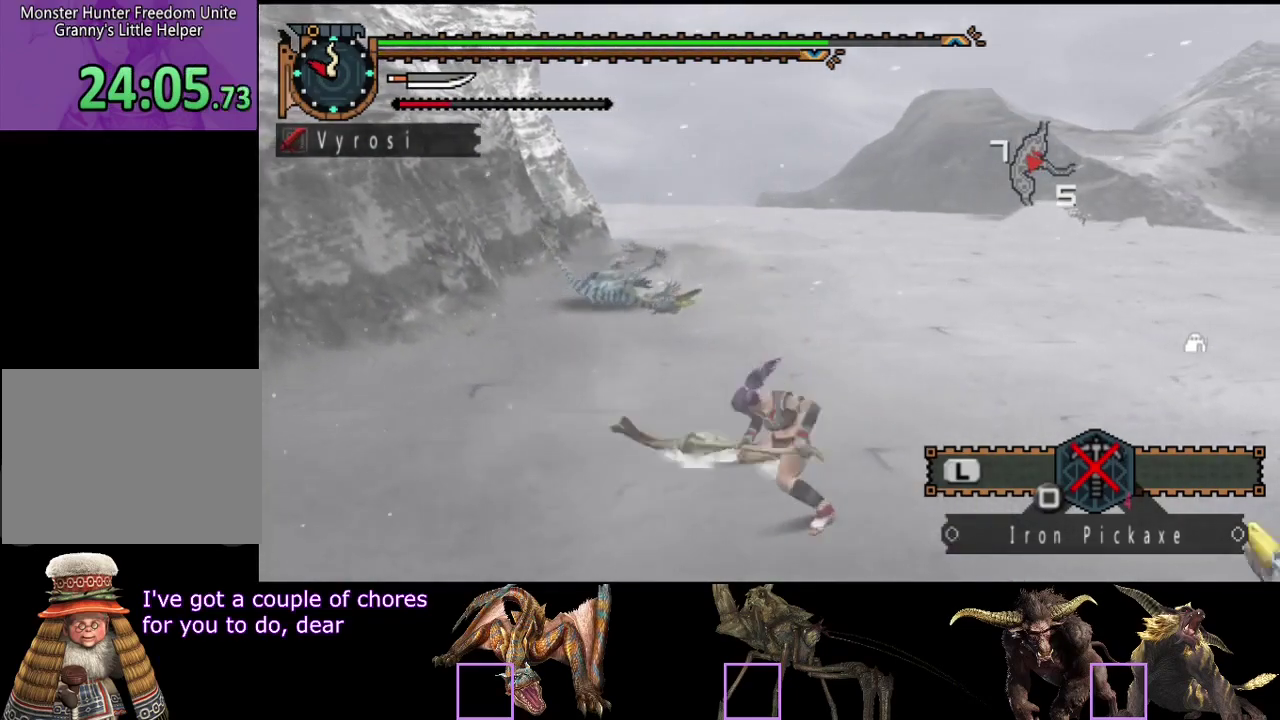
{"buttons": [], "left_stick": "up-left", "right_stick": "center", "events": []}
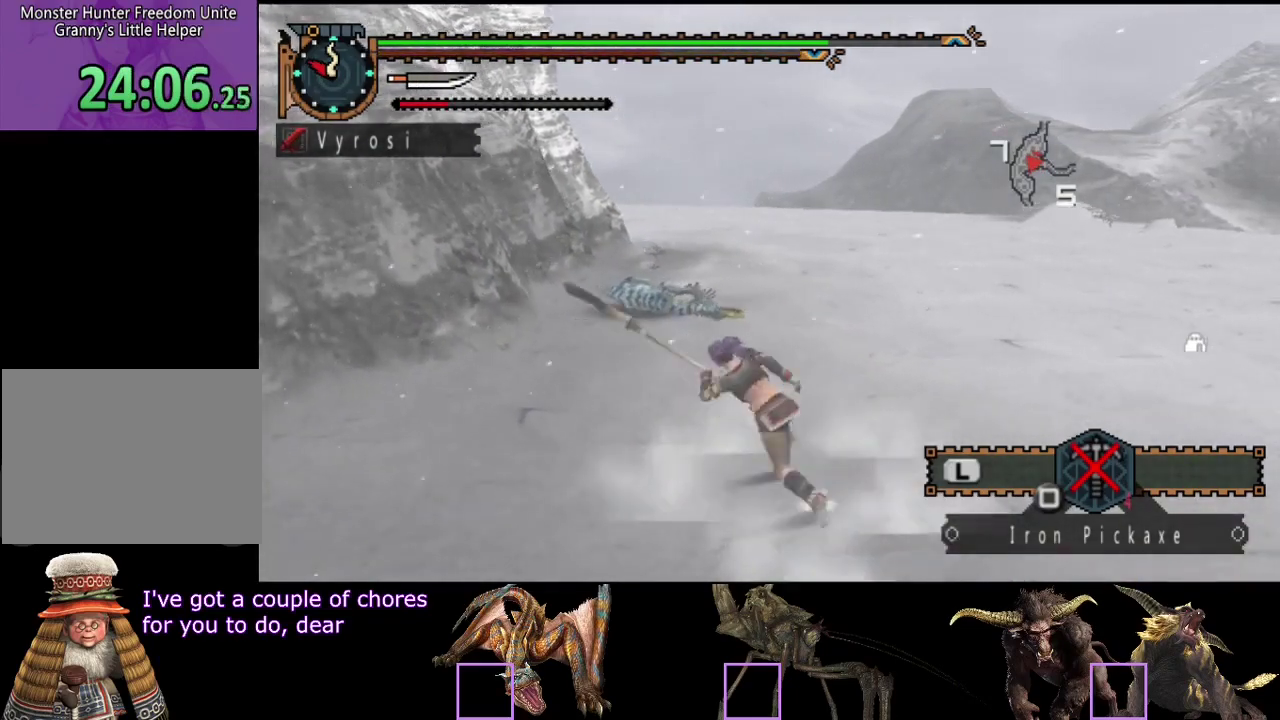
{"buttons": [], "left_stick": "up", "right_stick": "center", "events": [[67, "left_stick", "up"], [200, "right_stick", "right"], [333, "right_stick", "center"]]}
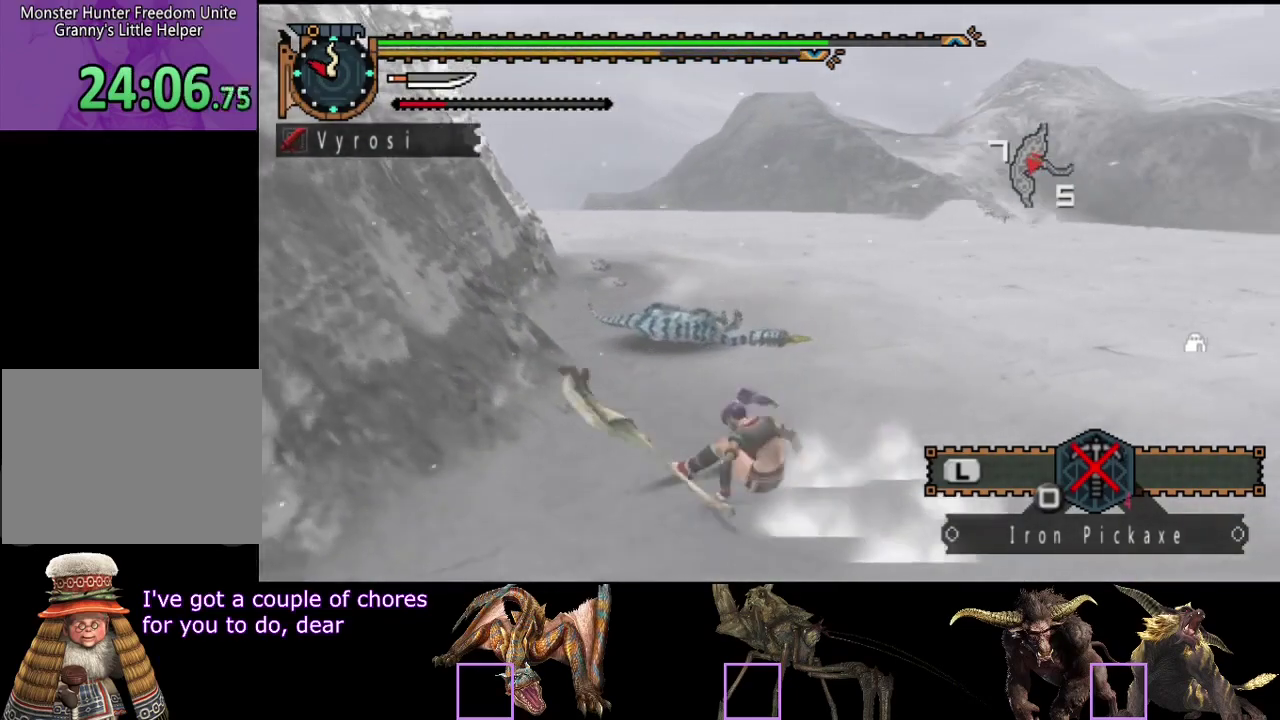
{"buttons": [], "left_stick": "up", "right_stick": "center", "events": []}